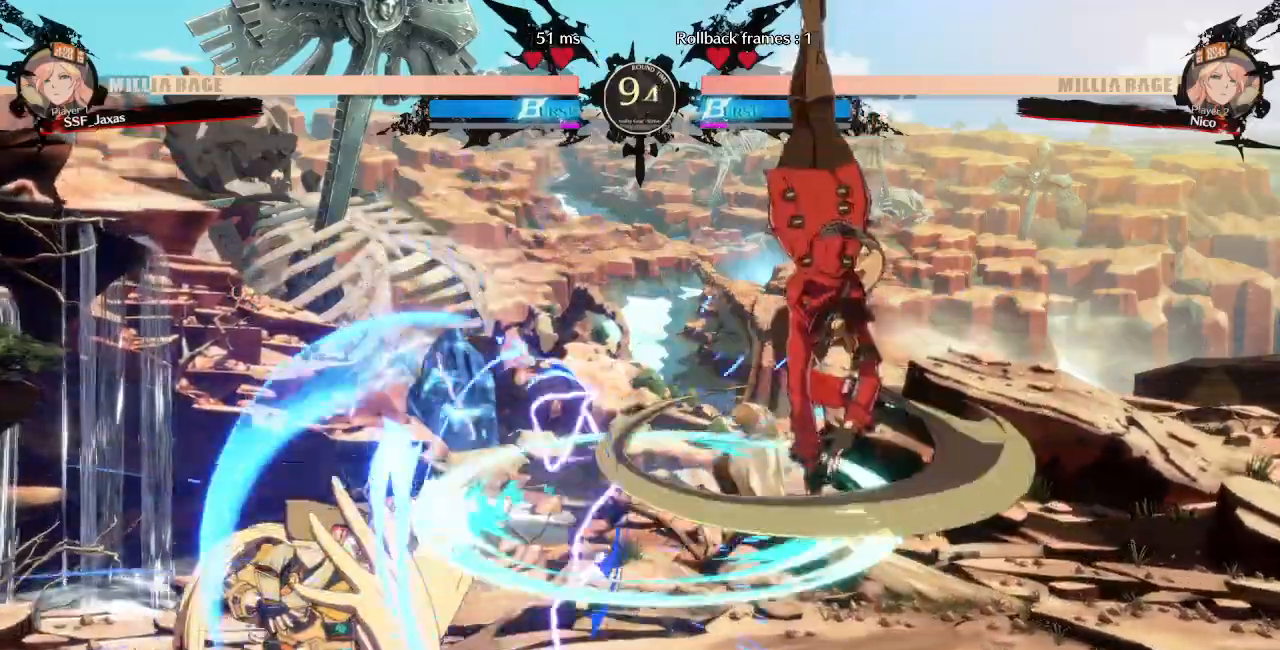
Gameplay with a controller (arcade stick); each line is a JSON object with the inputs held at the frame after it (dt_ms = milliseconds from this image to that frame). Not read: L3 R3 SELECT START.
{"dt_ms": 1000, "buttons": []}
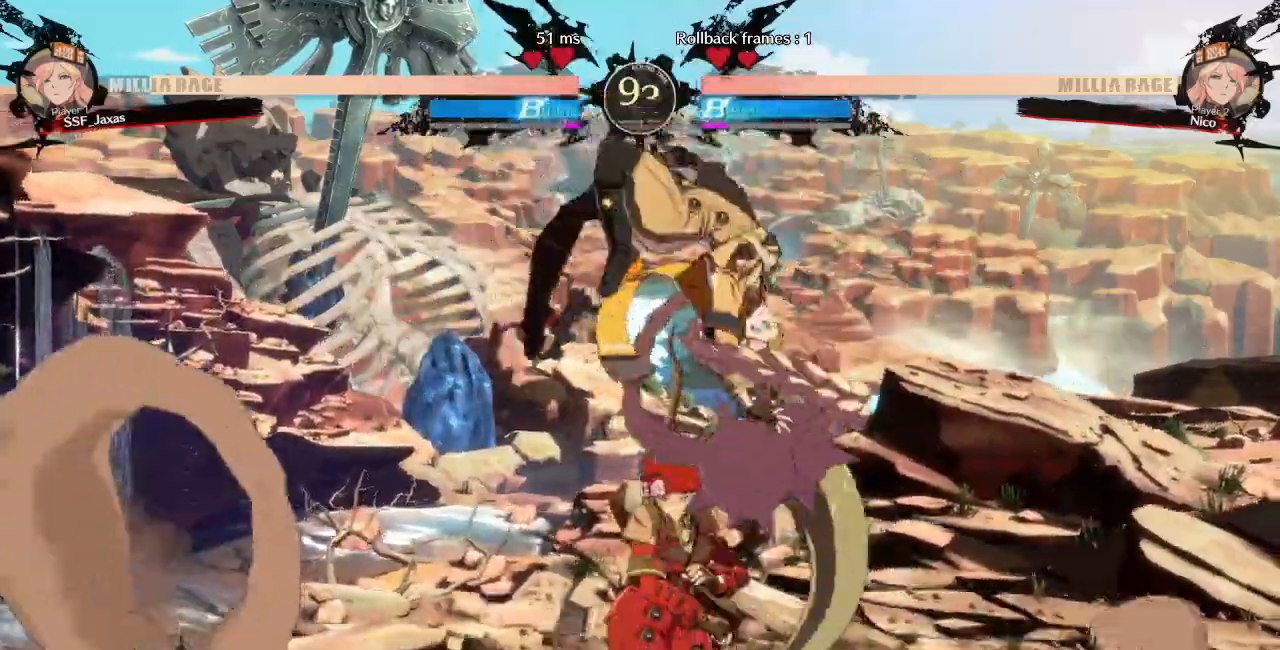
{"dt_ms": 1000, "buttons": ["DPAD_LEFT"]}
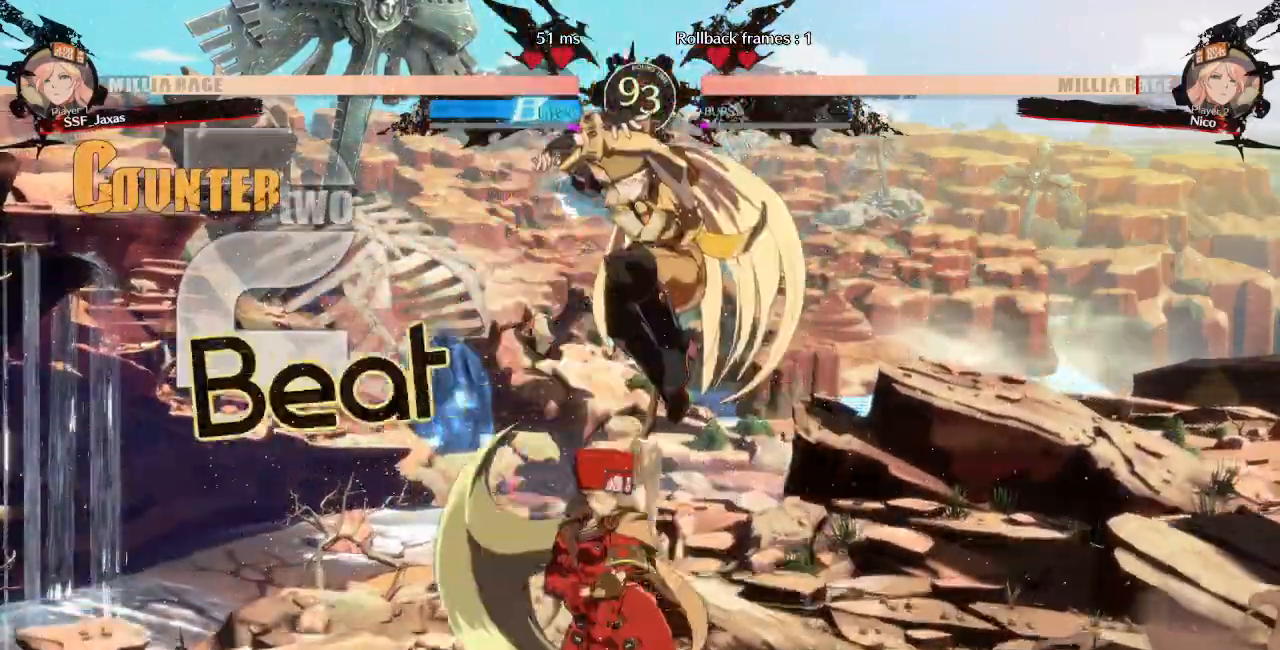
{"dt_ms": 500, "buttons": []}
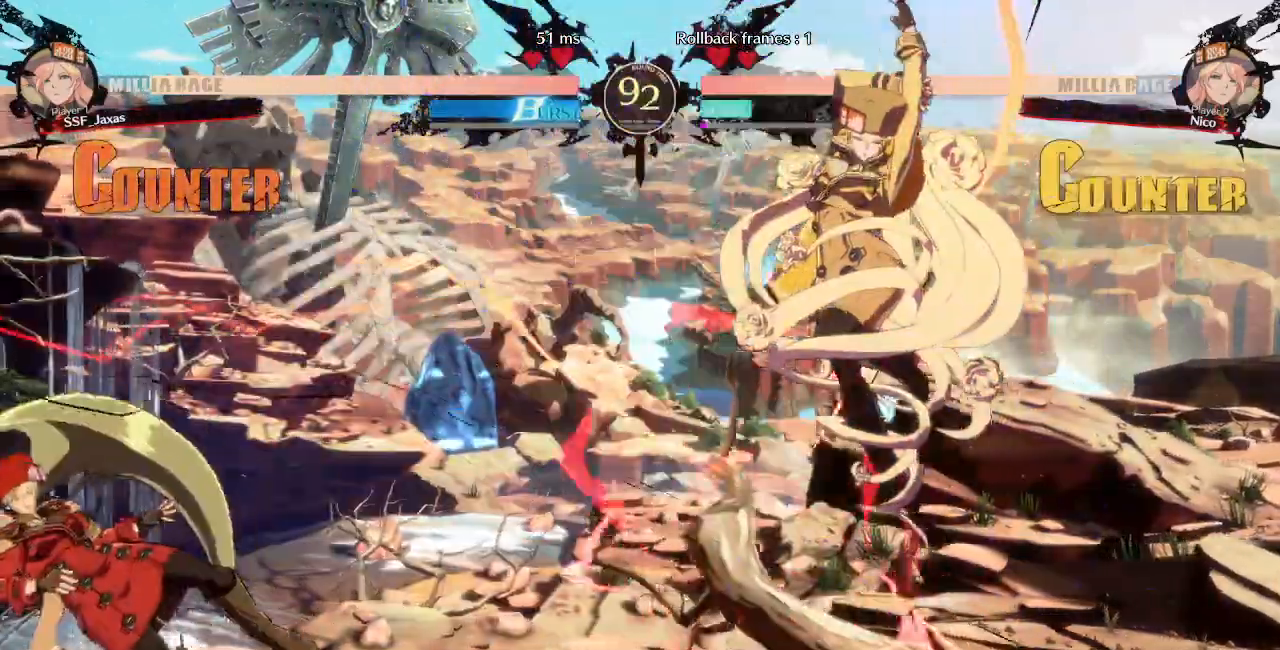
{"dt_ms": 1000, "buttons": ["DPAD_LEFT"]}